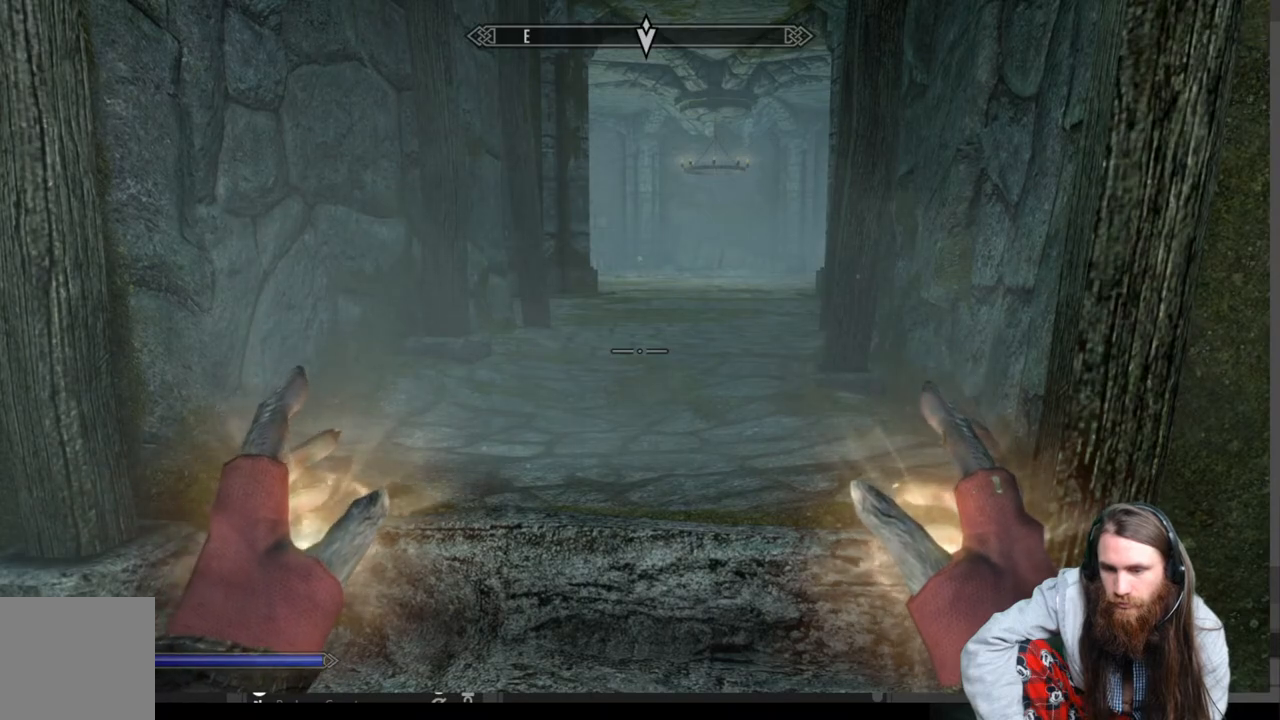
Gameplay with a controller (Xbox layout); each line is a JSON object with the inputs held at the frame after it. "events" lists button and stick changes between this image and that frame as [ms after this image, input, new state], when the widget could be followed in between.
{"buttons": [], "left_stick": "center", "right_stick": "center", "events": [[300, "START", "down"], [483, "START", "up"]]}
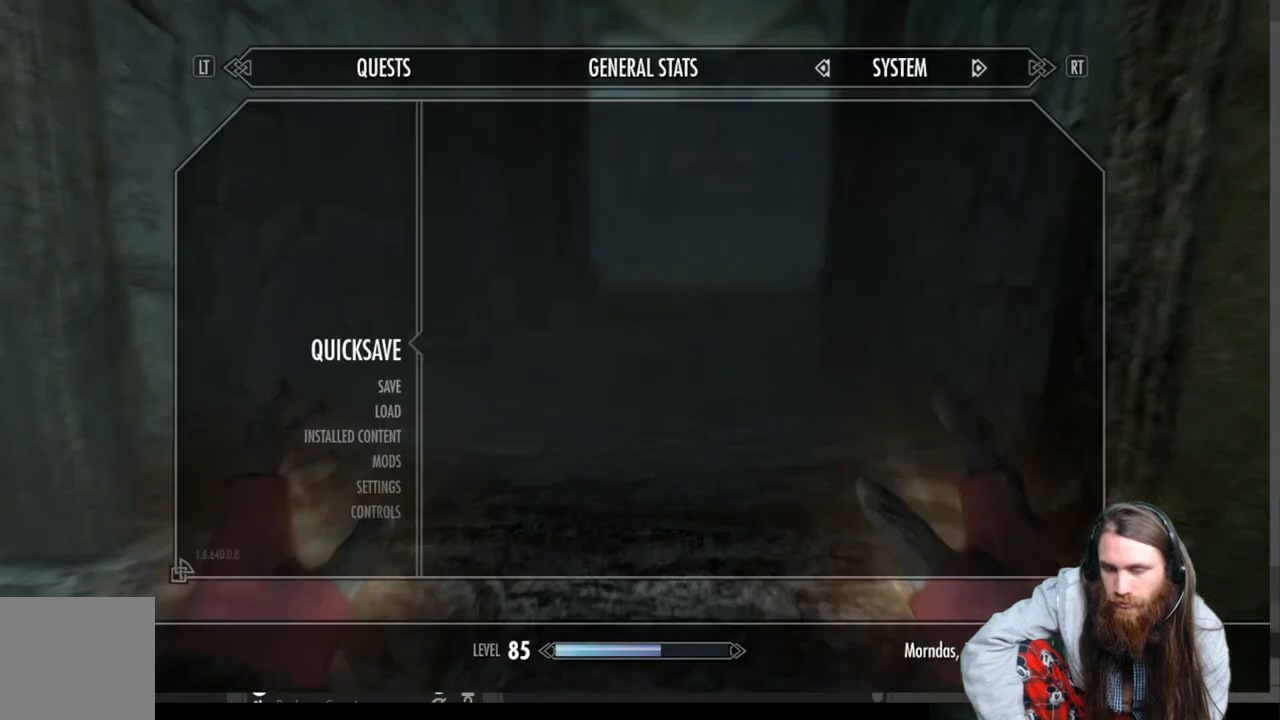
{"buttons": [], "left_stick": "center", "right_stick": "center", "events": []}
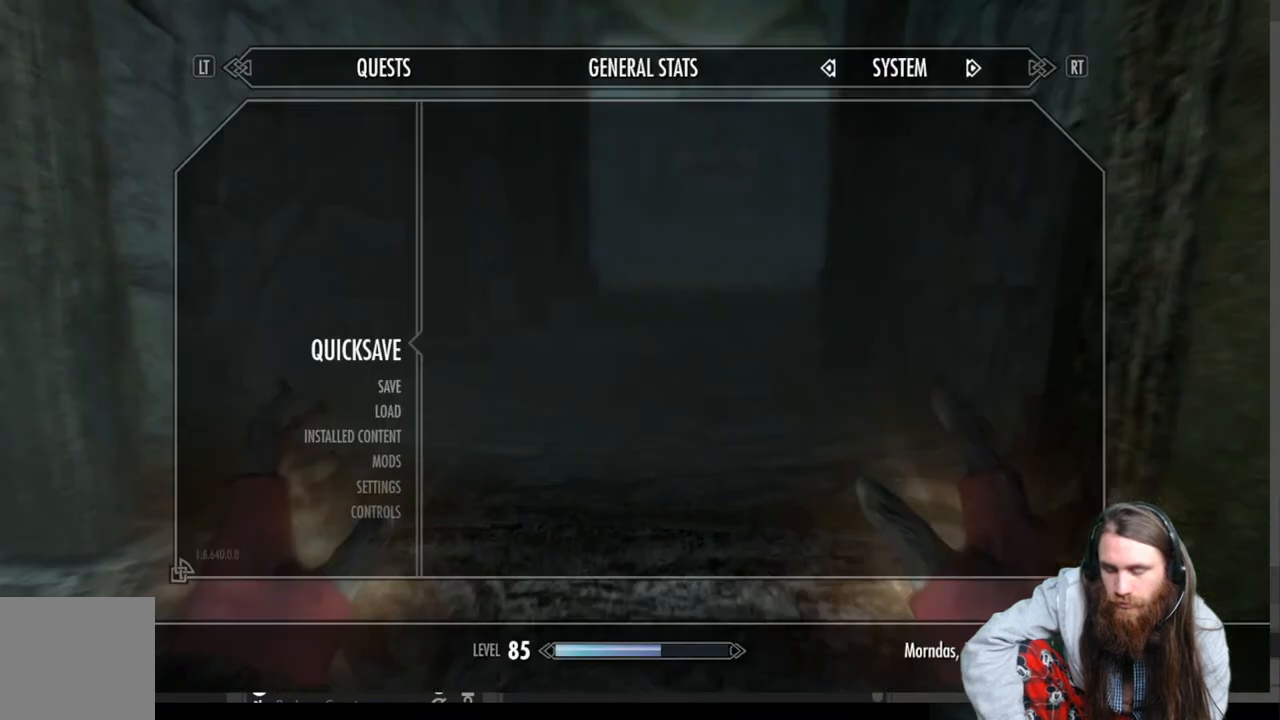
{"buttons": [], "left_stick": "center", "right_stick": "center", "events": [[217, "B", "down"], [333, "B", "up"]]}
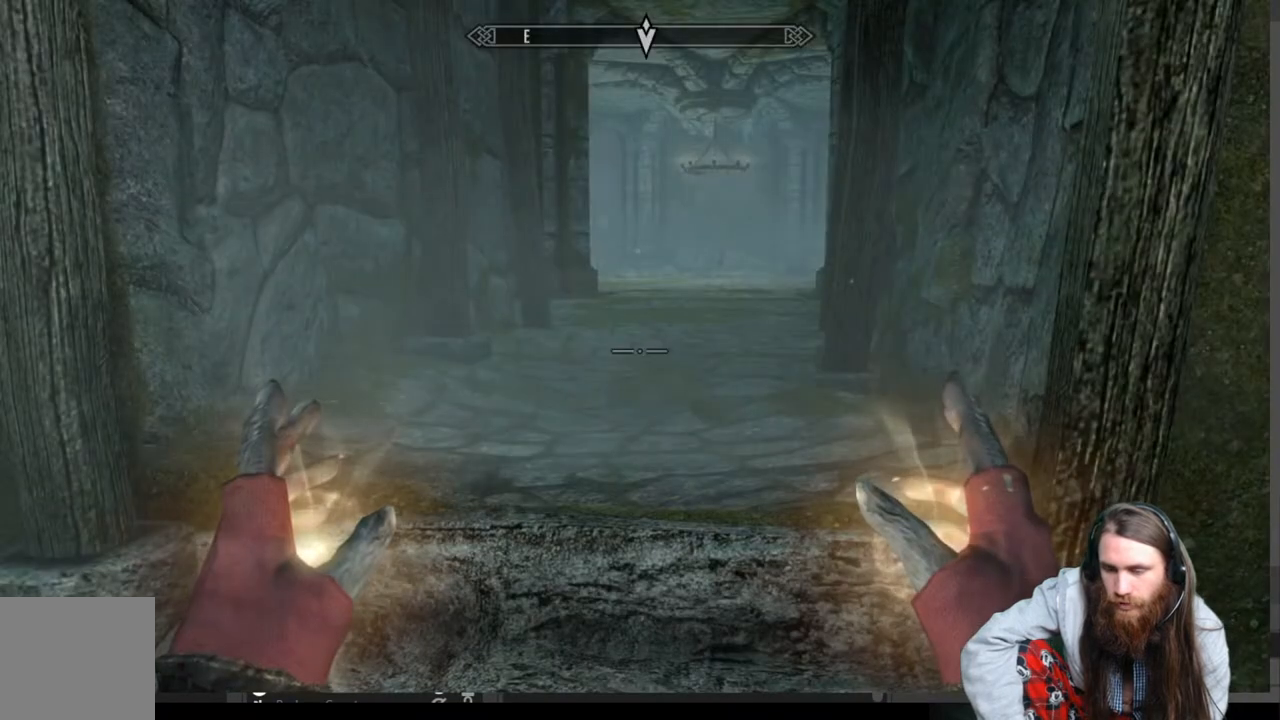
{"buttons": [], "left_stick": "center", "right_stick": "center", "events": [[17, "right_stick", "left"], [467, "right_stick", "center"]]}
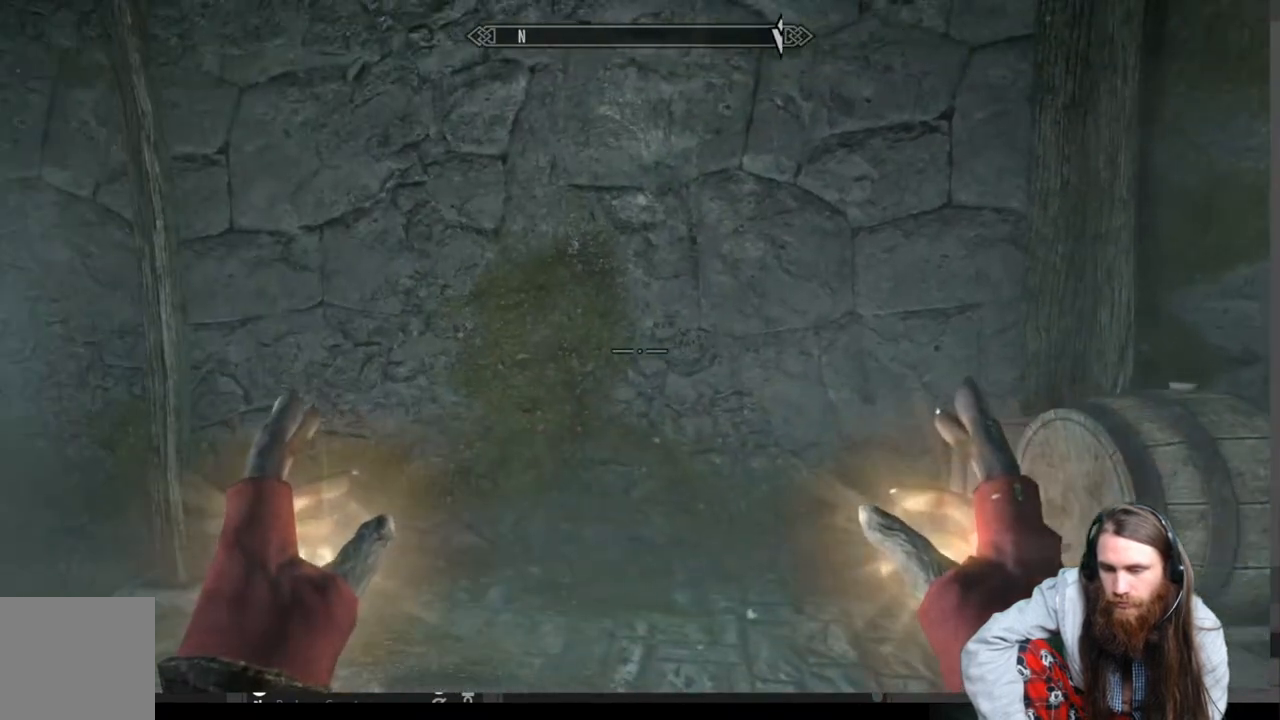
{"buttons": [], "left_stick": "center", "right_stick": "left", "events": [[183, "right_stick", "left"]]}
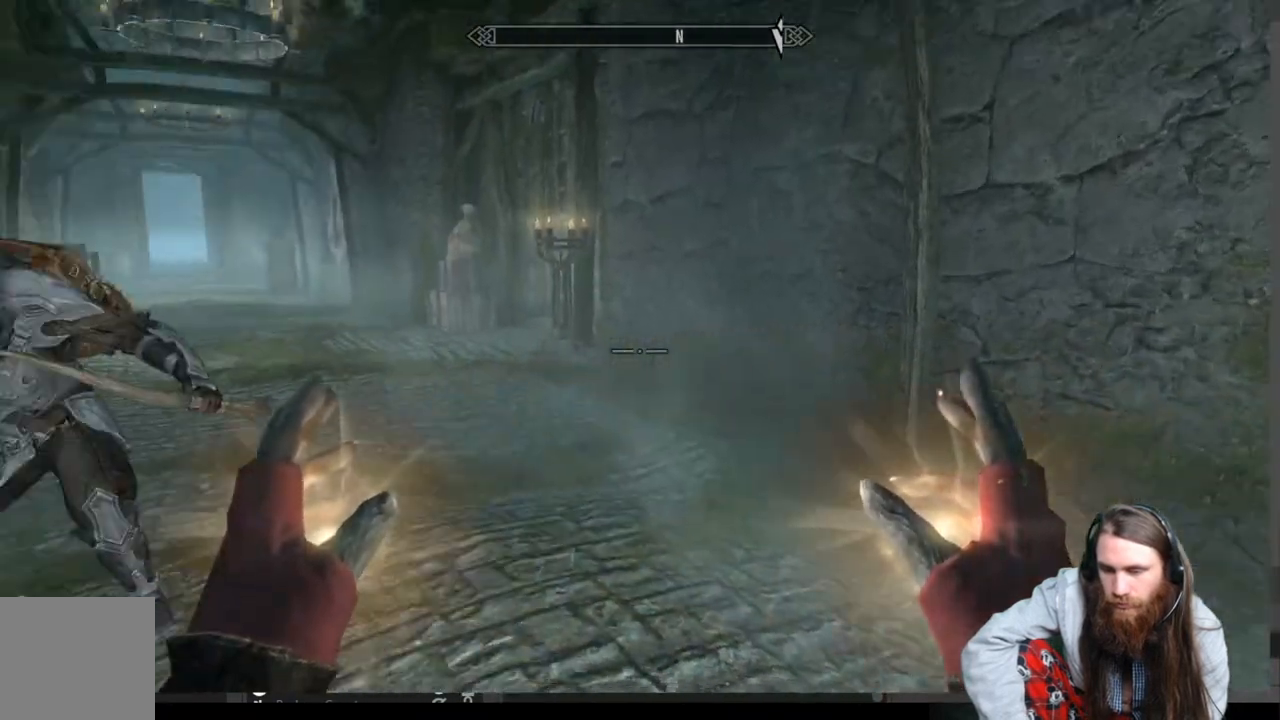
{"buttons": [], "left_stick": "center", "right_stick": "center", "events": [[117, "right_stick", "center"]]}
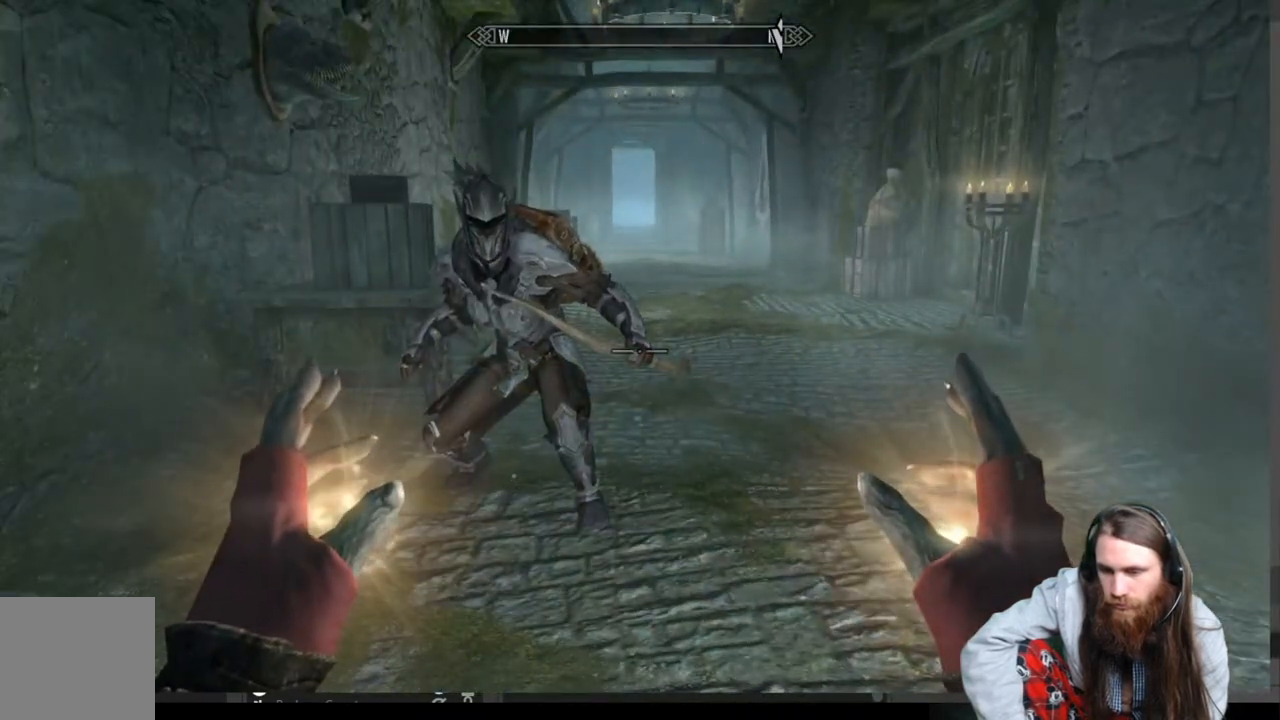
{"buttons": [], "left_stick": "center", "right_stick": "center", "events": []}
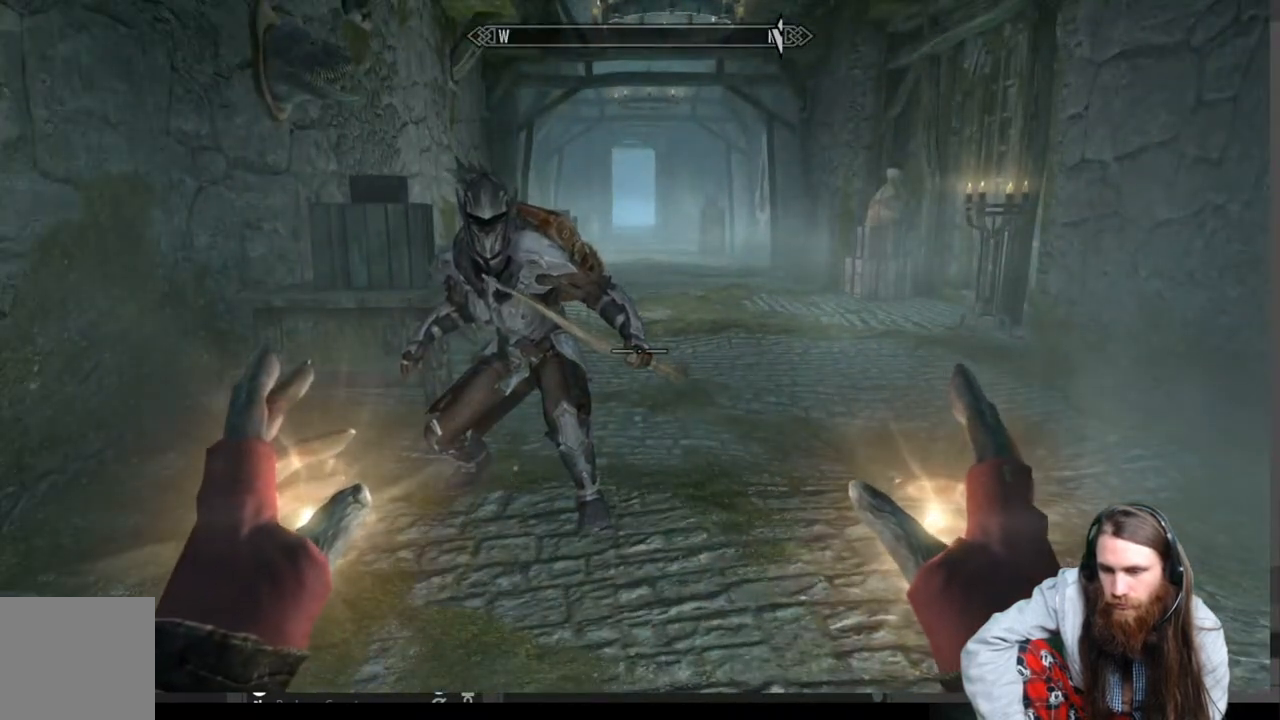
{"buttons": [], "left_stick": "up-right", "right_stick": "center", "events": [[317, "left_stick", "up-right"]]}
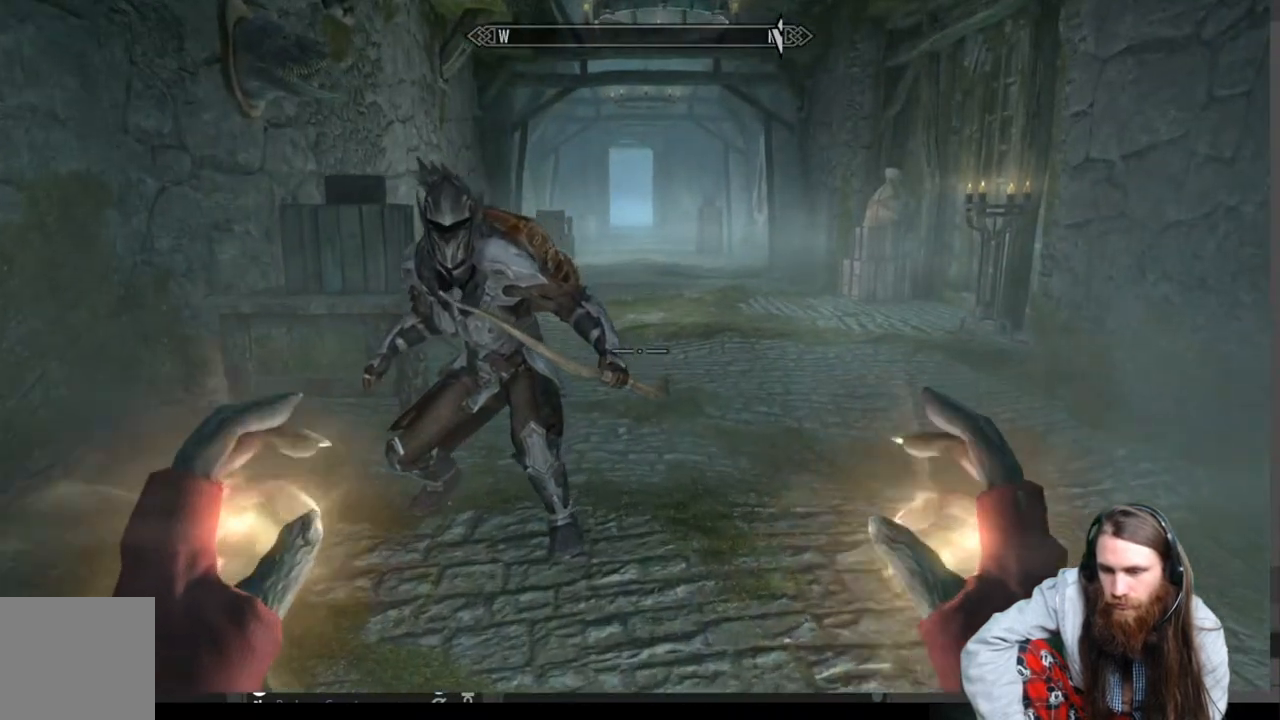
{"buttons": [], "left_stick": "up", "right_stick": "center", "events": [[500, "left_stick", "up"]]}
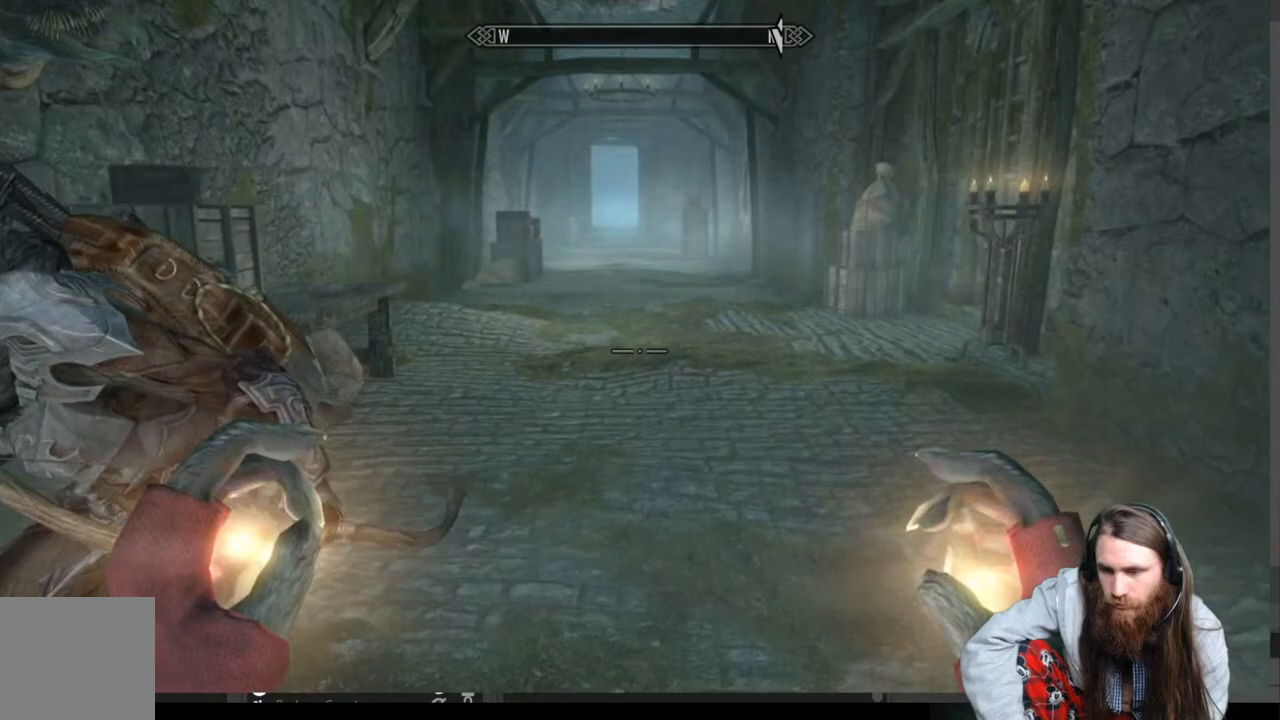
{"buttons": [], "left_stick": "up", "right_stick": "center", "events": [[217, "L1", "down"], [367, "L1", "up"]]}
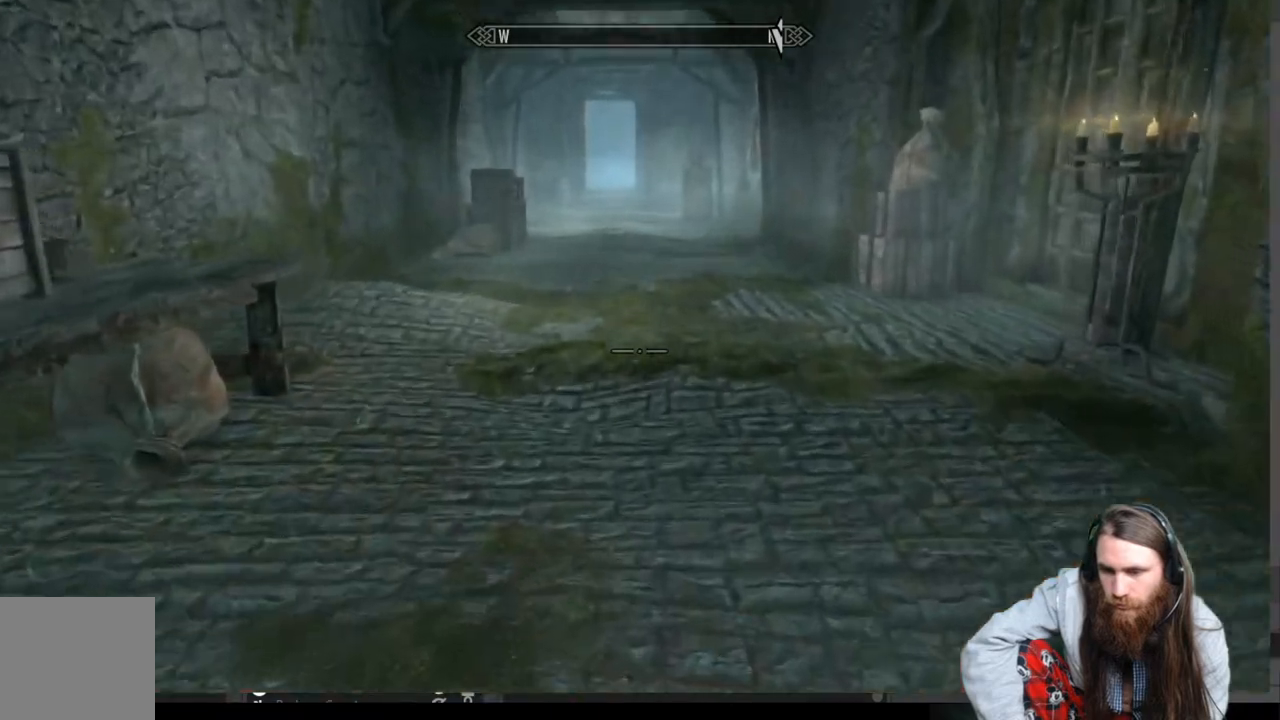
{"buttons": [], "left_stick": "up", "right_stick": "center", "events": []}
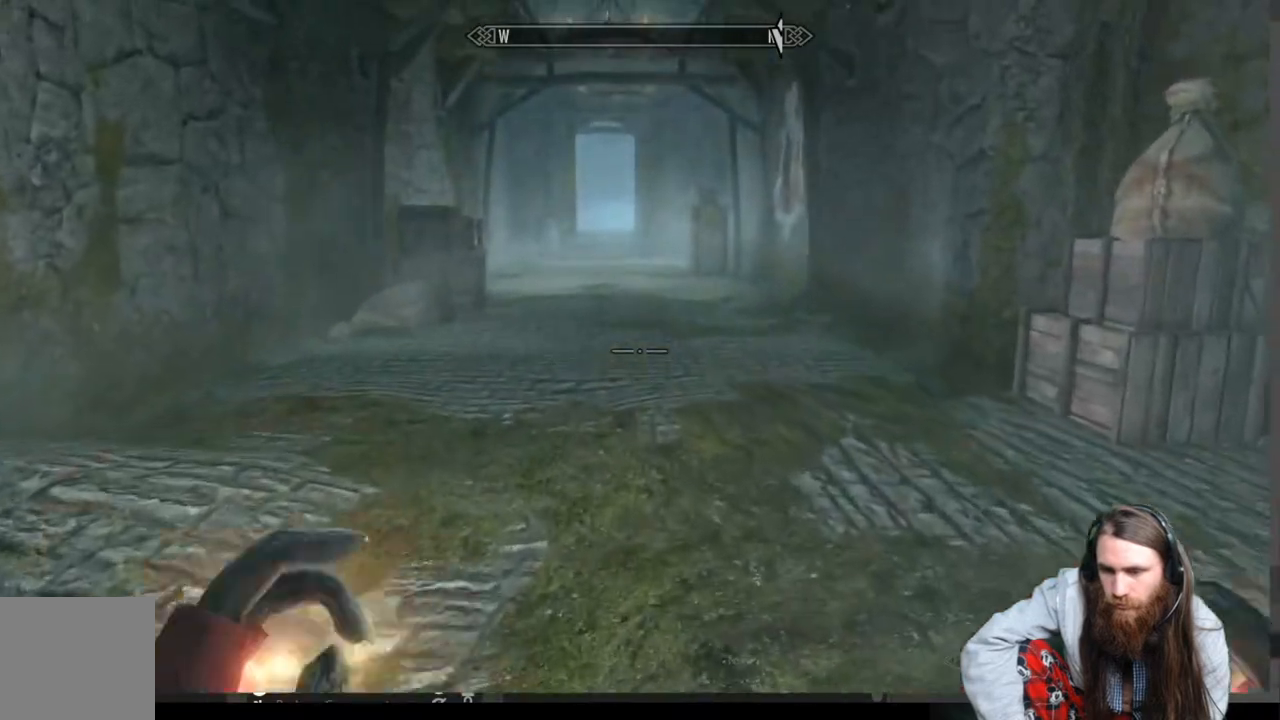
{"buttons": [], "left_stick": "up", "right_stick": "right", "events": [[133, "right_stick", "right"]]}
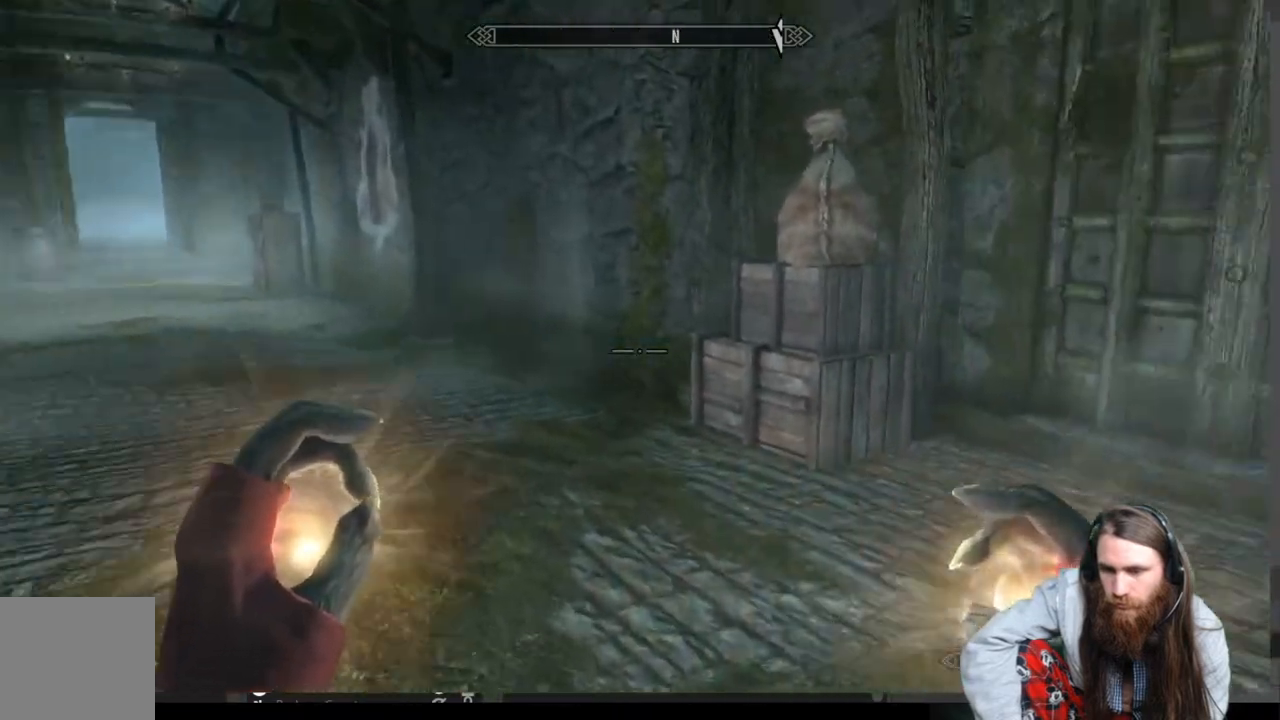
{"buttons": [], "left_stick": "up", "right_stick": "center", "events": [[200, "right_stick", "center"]]}
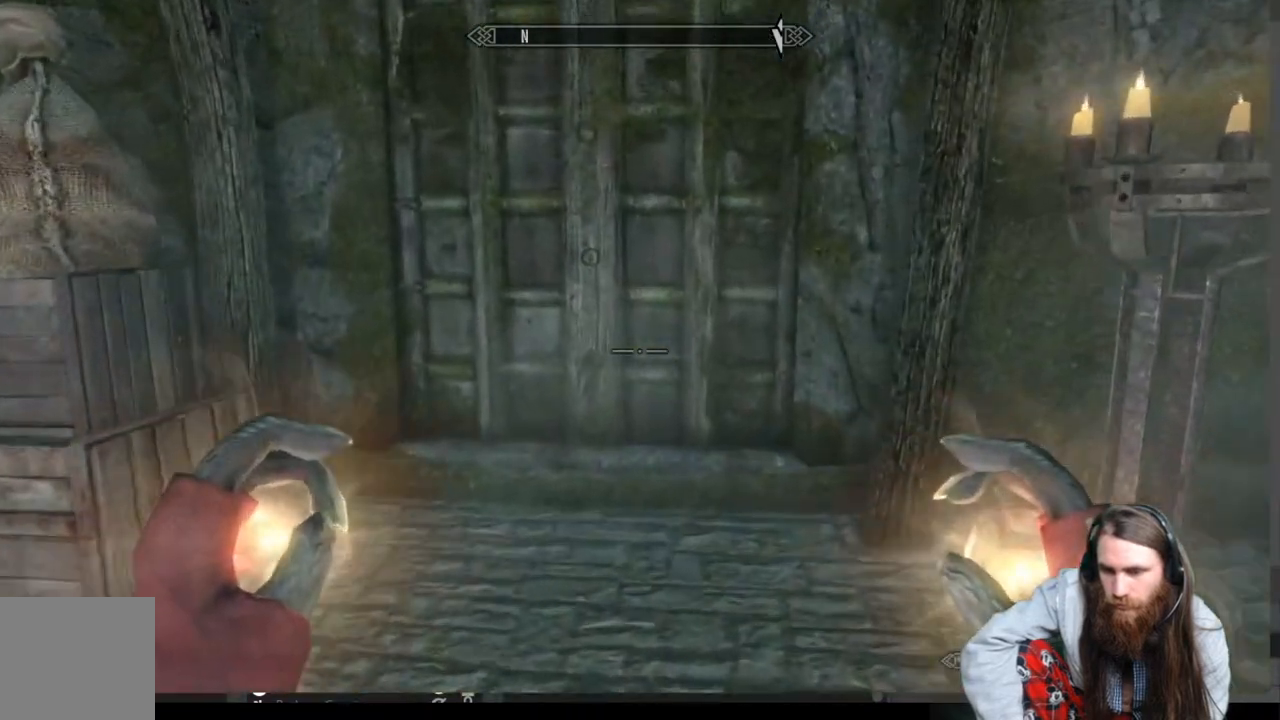
{"buttons": ["Y"], "left_stick": "up", "right_stick": "center", "events": [[483, "Y", "down"]]}